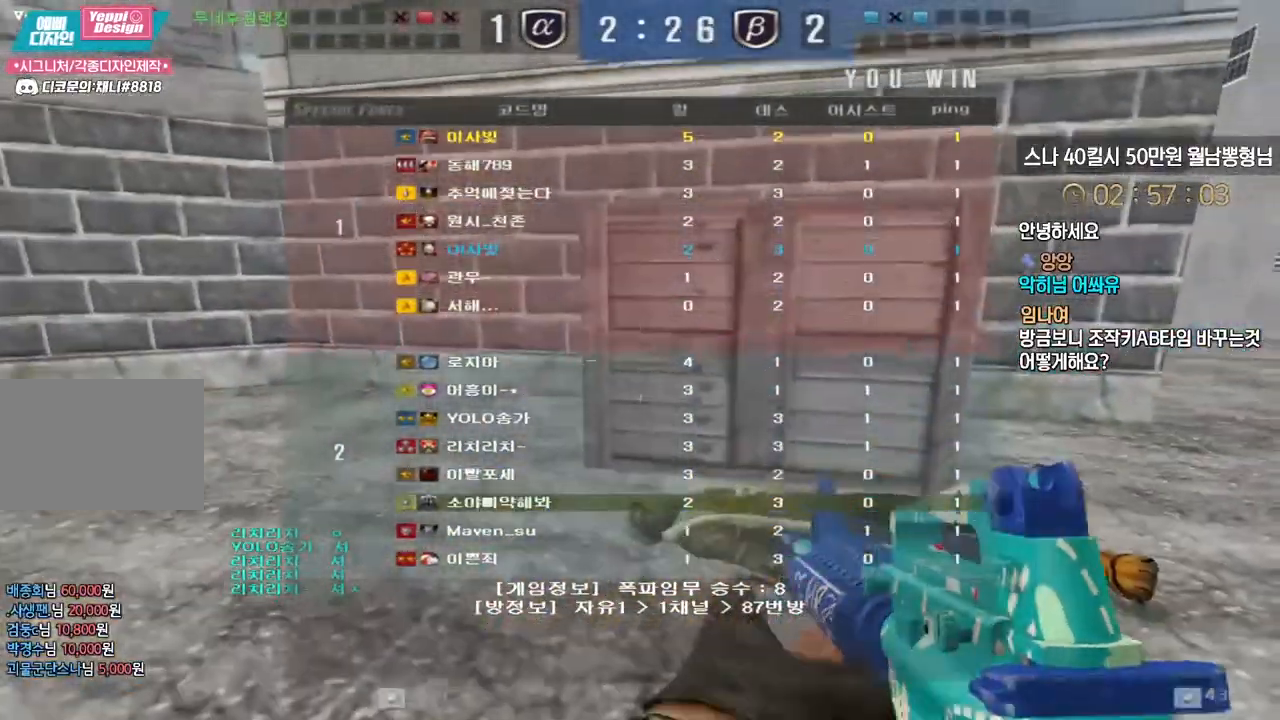
Gameplay with keyboard; each line is a JSON object with the keys held at the frame after it. "events" lists presses ("down") and releases ("up") of "a", "ctrl", "d", "e", "f", "q", "r", "s", "shift", "space", "tab" and "w" between this image and that frame as [ms after this image, input, new state], when the widget could be followed in between. No other keys are recorded. Mouse input is not recorded.
{"keys": [], "events": []}
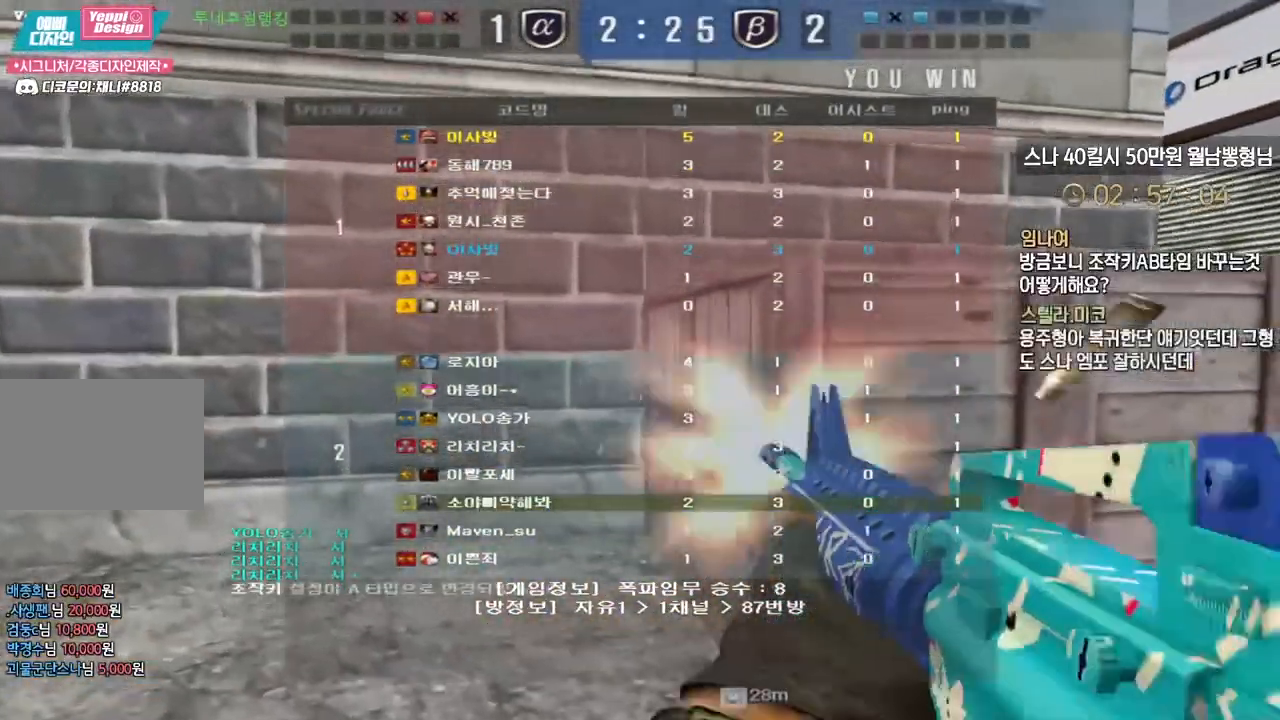
{"keys": [], "events": []}
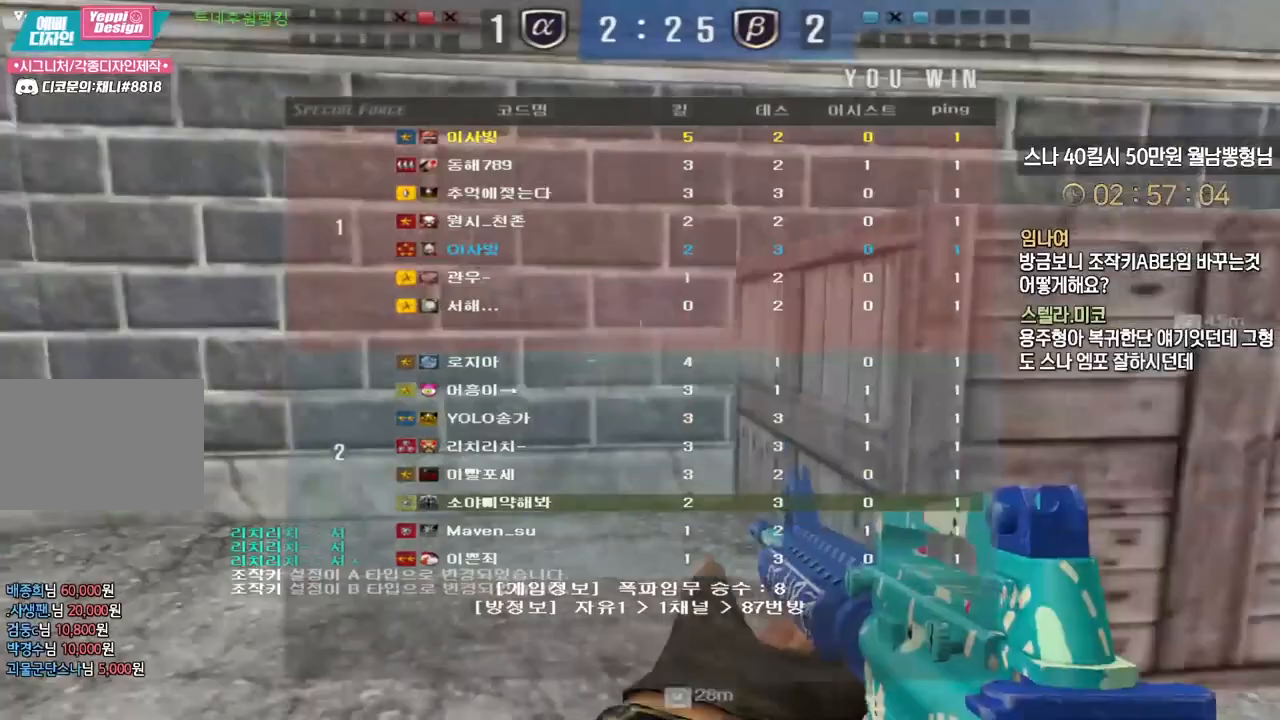
{"keys": [], "events": []}
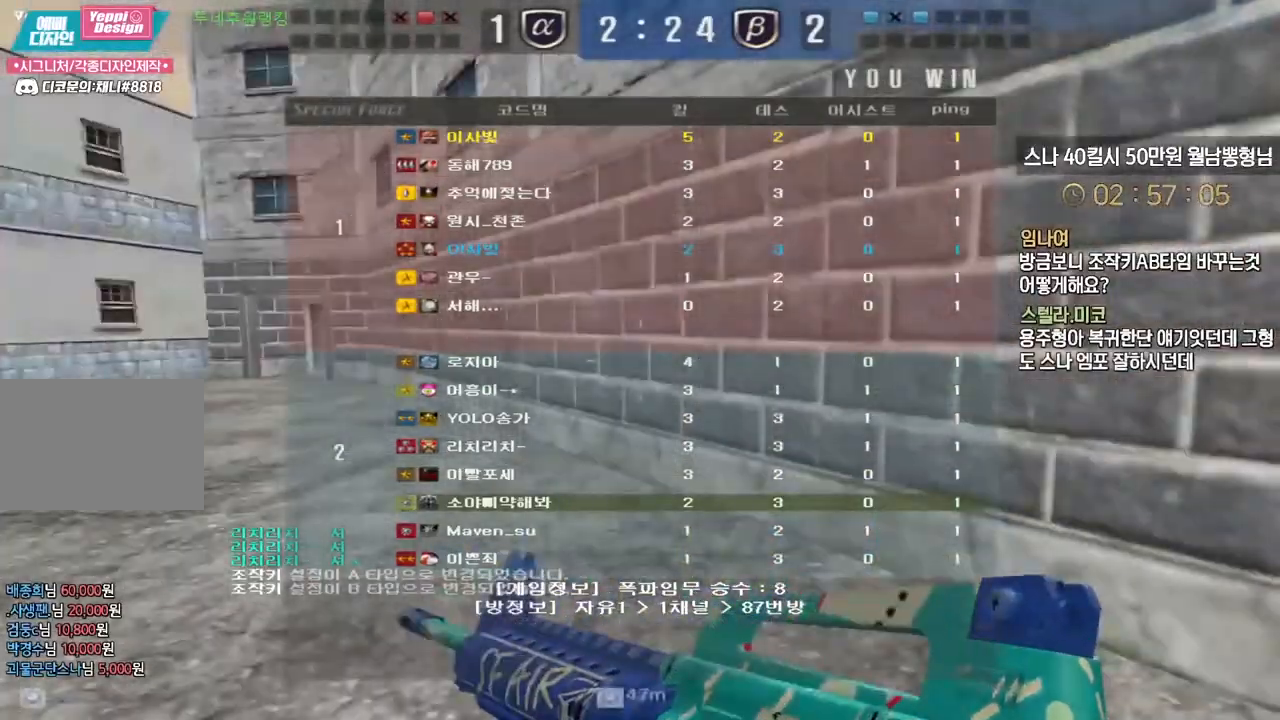
{"keys": [], "events": []}
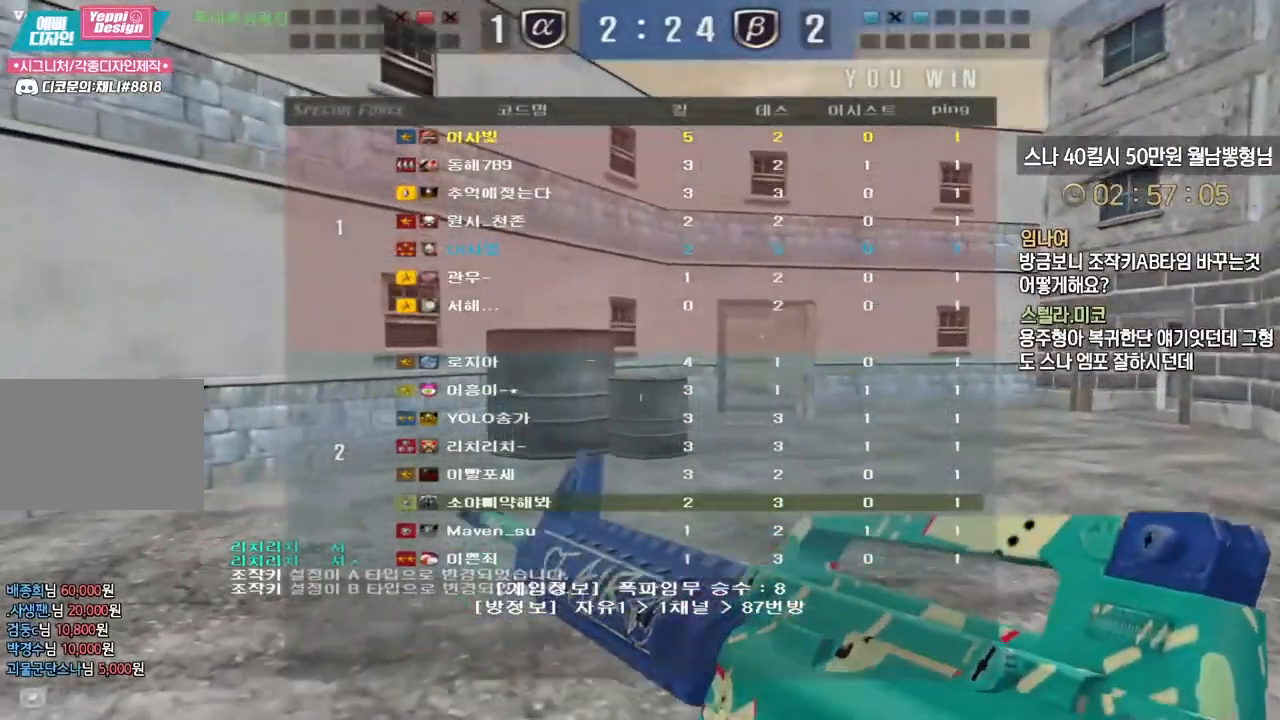
{"keys": [], "events": []}
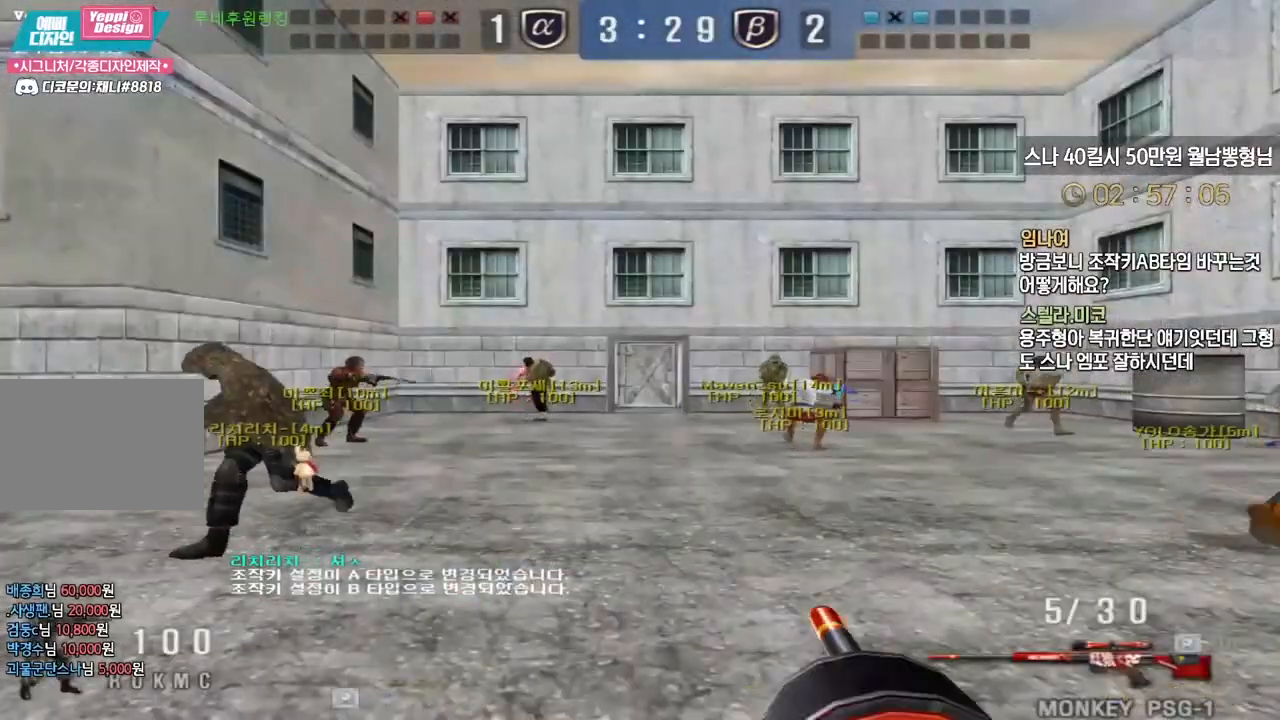
{"keys": [], "events": []}
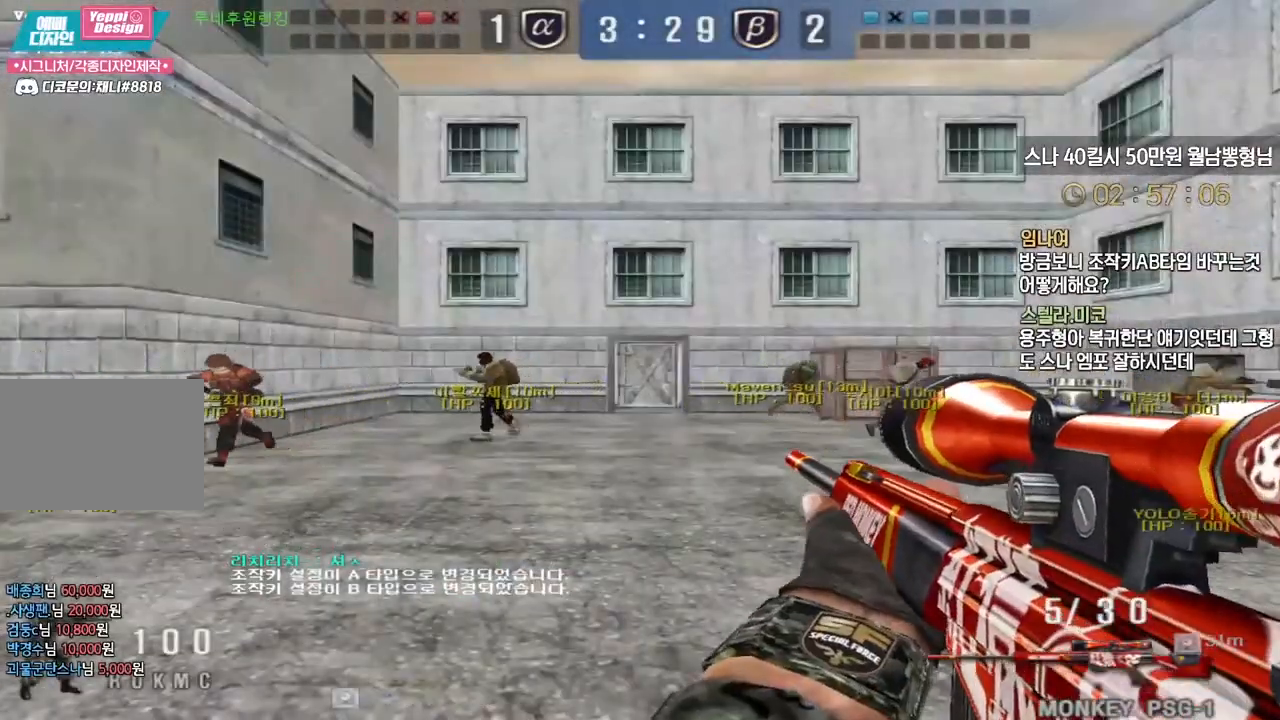
{"keys": ["shift"], "events": [[383, "shift", "down"]]}
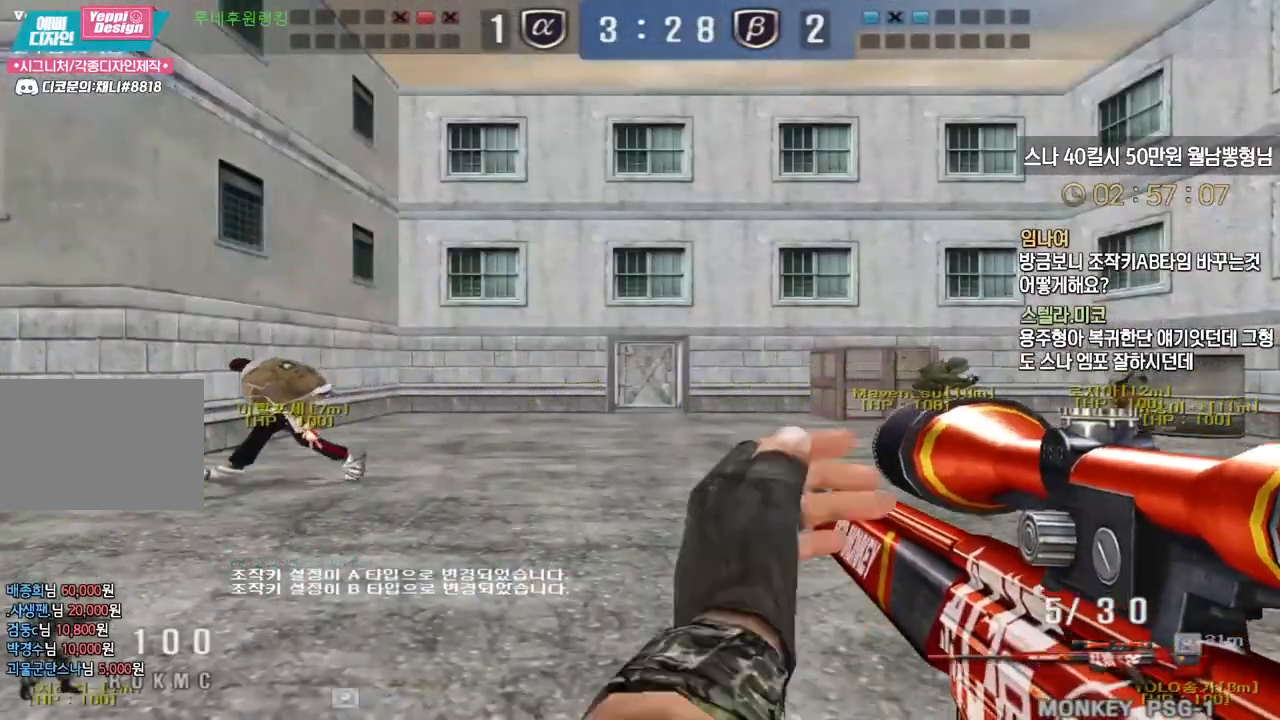
{"keys": ["shift", "w"], "events": [[217, "w", "down"]]}
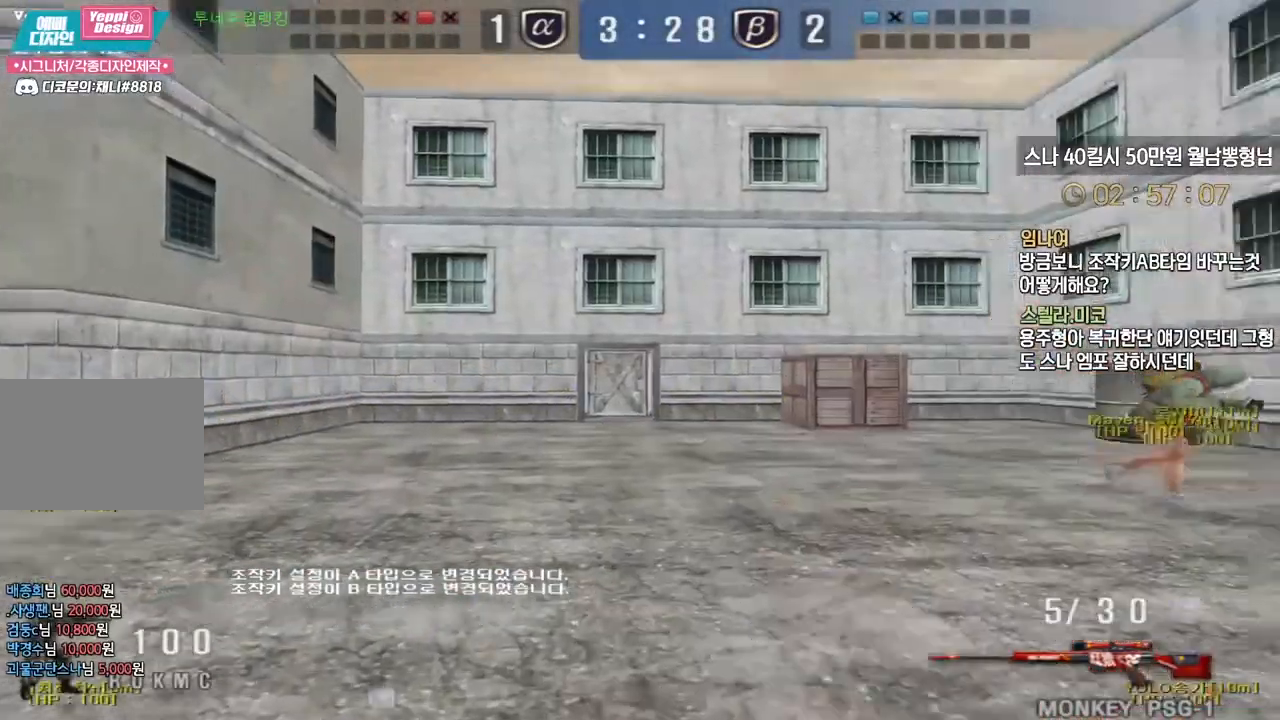
{"keys": ["d", "shift", "w"], "events": [[367, "d", "down"]]}
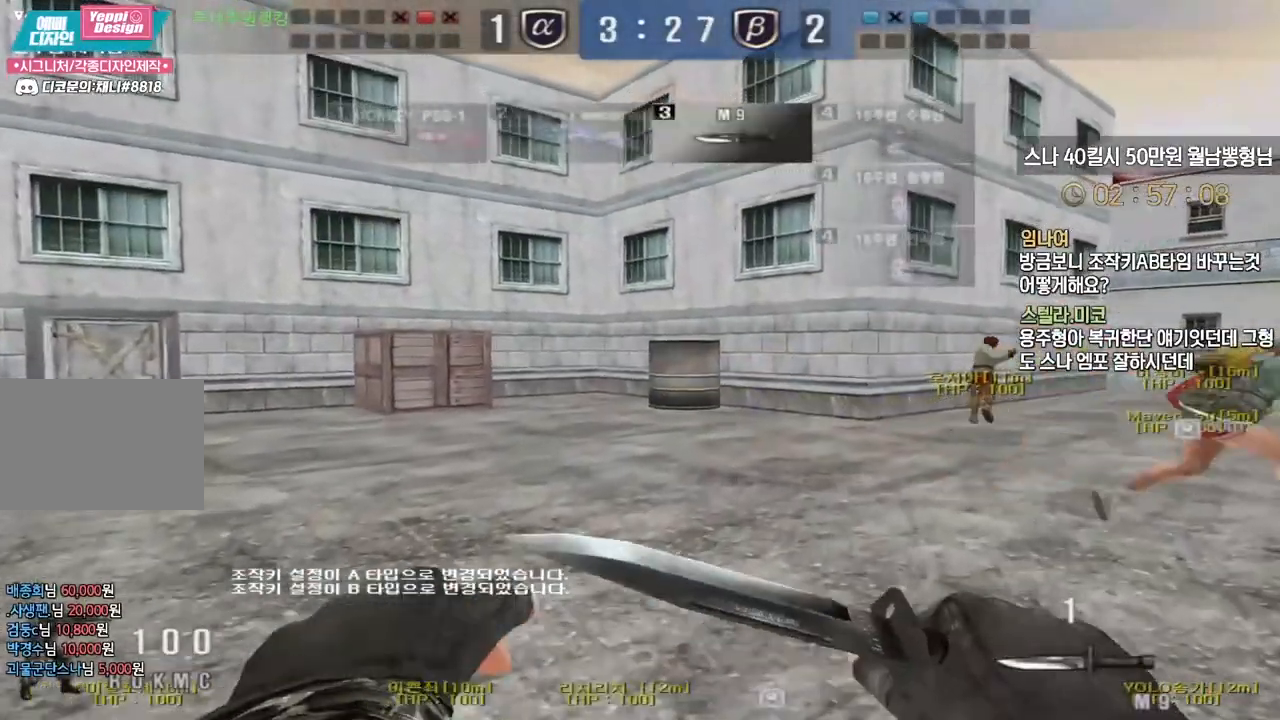
{"keys": ["d", "shift", "w"], "events": []}
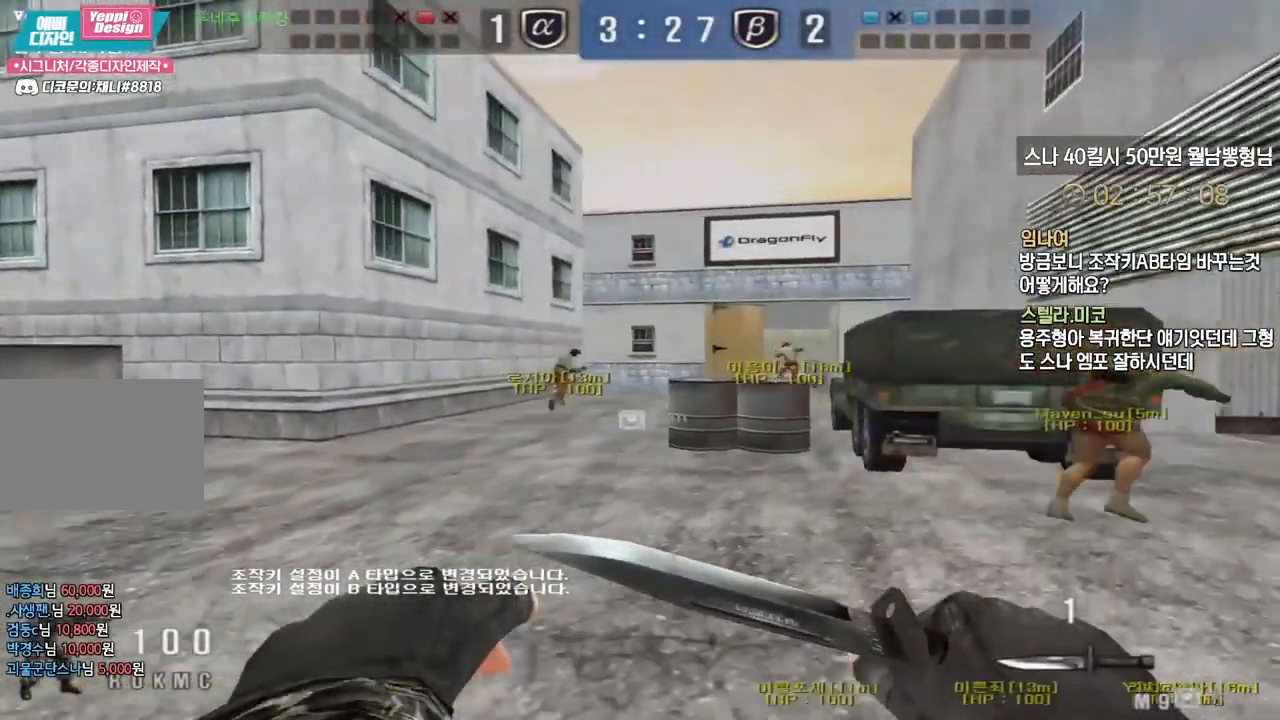
{"keys": ["d", "shift", "w"], "events": []}
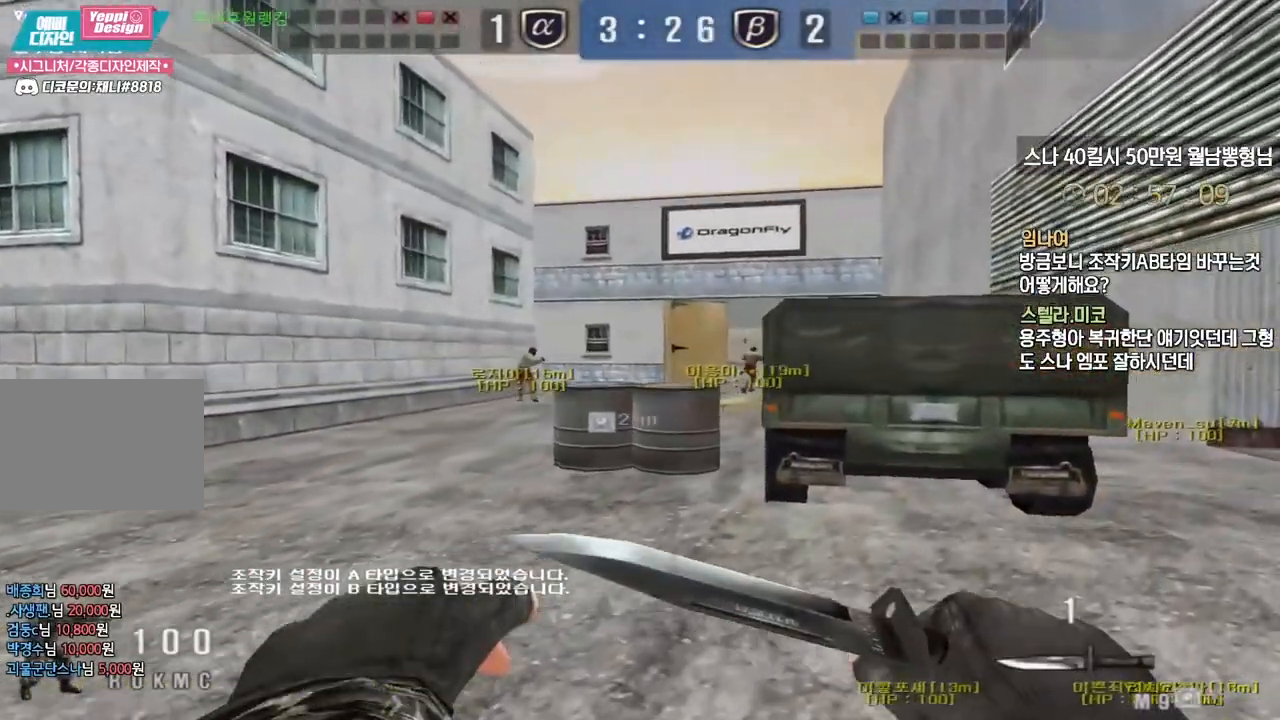
{"keys": ["d", "shift", "w"], "events": []}
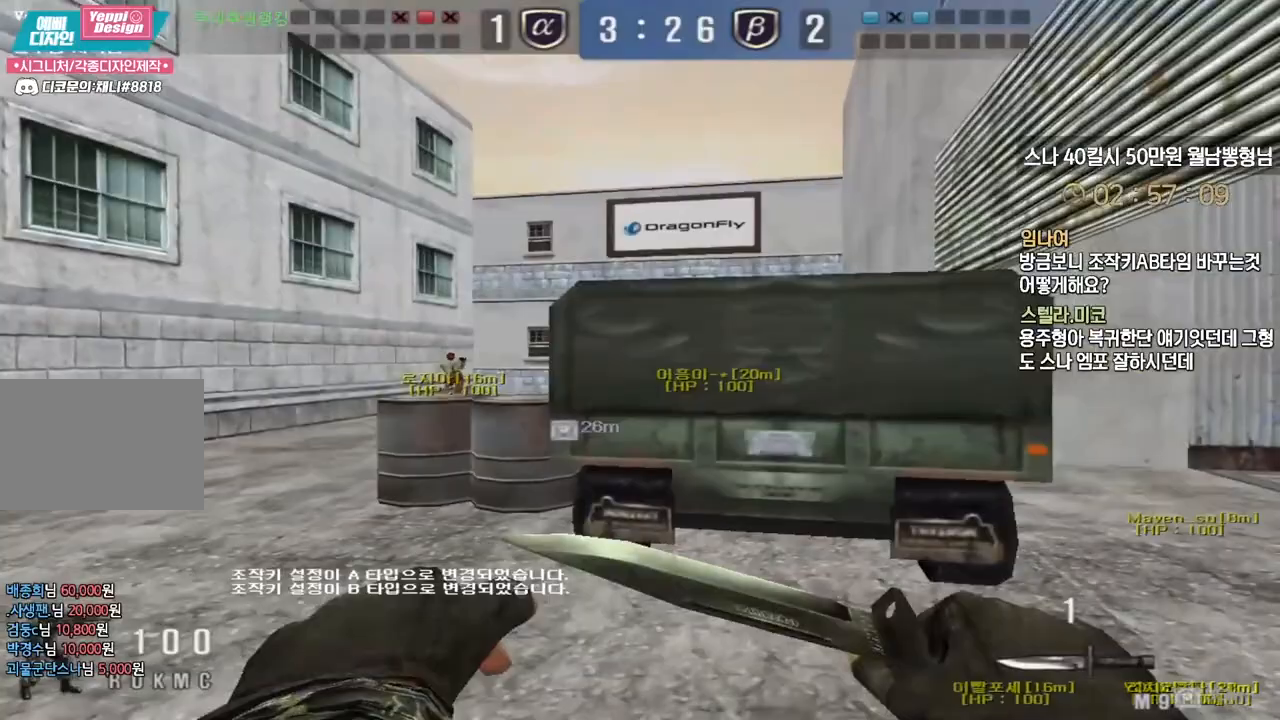
{"keys": ["d", "shift", "w"], "events": []}
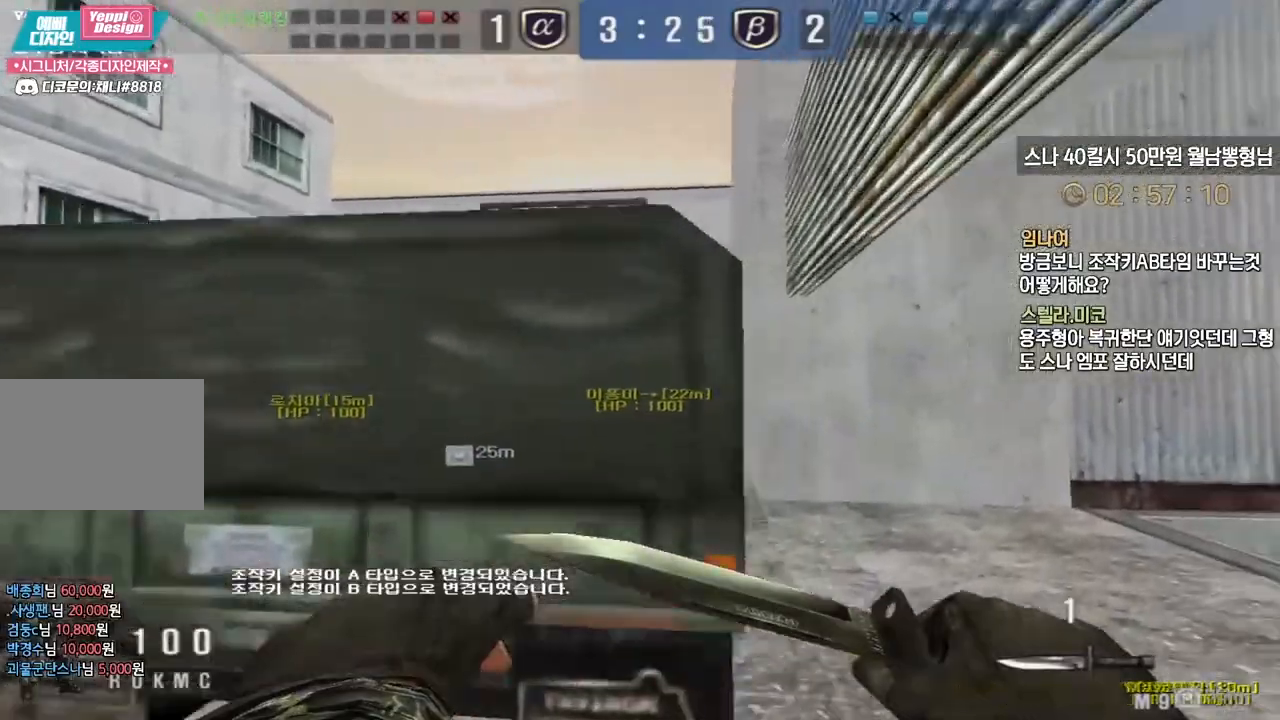
{"keys": ["d", "shift", "w"], "events": [[150, "shift", "up"], [400, "shift", "down"]]}
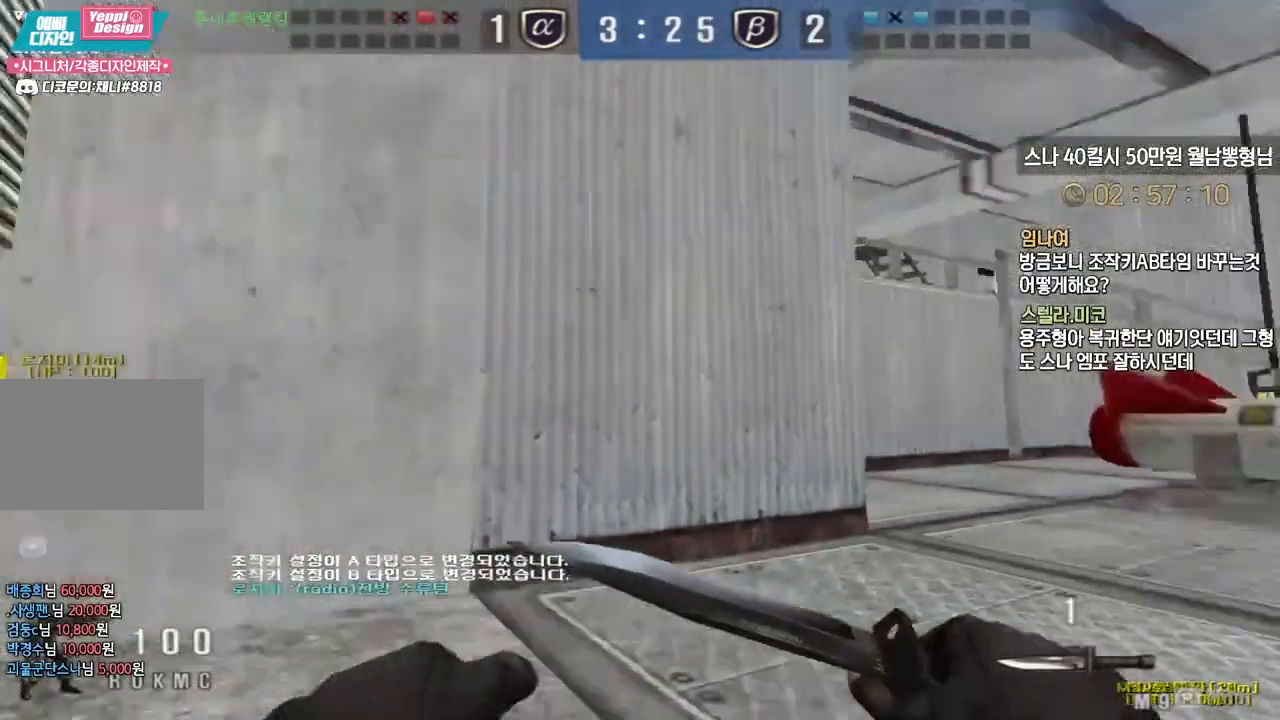
{"keys": ["d", "shift", "w"], "events": []}
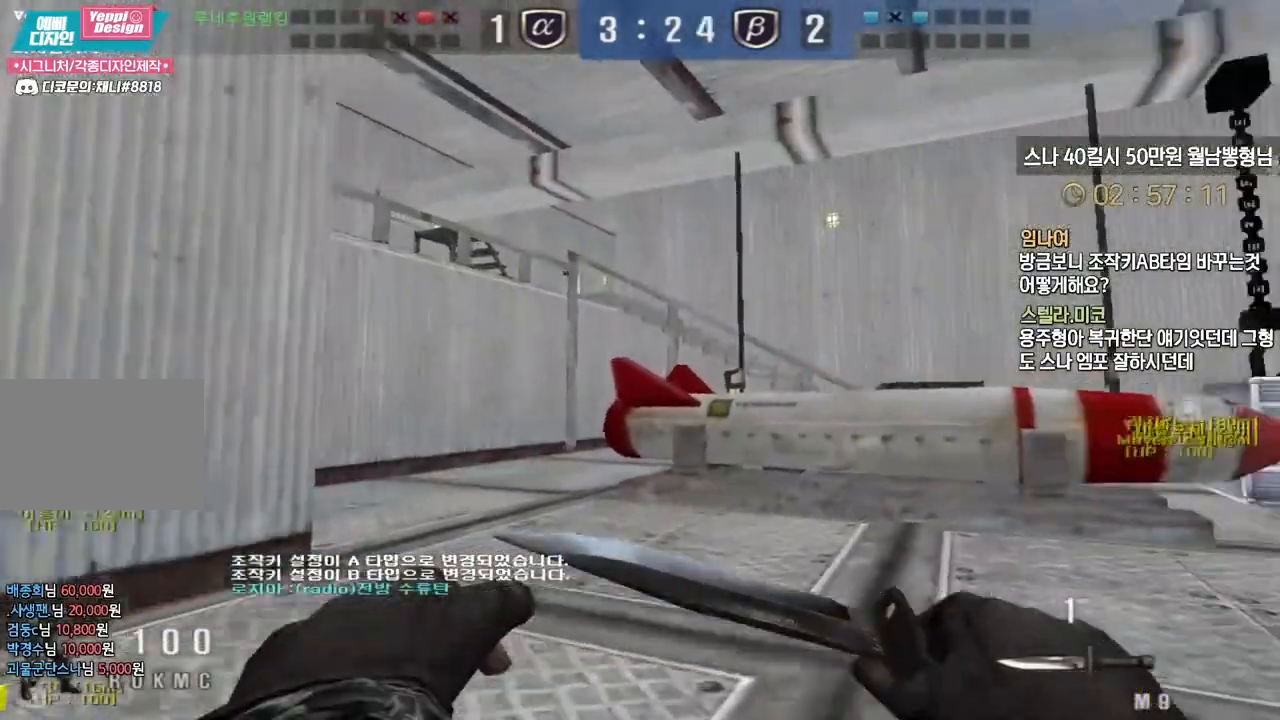
{"keys": ["d", "shift", "w"], "events": [[17, "shift", "up"], [33, "shift", "down"]]}
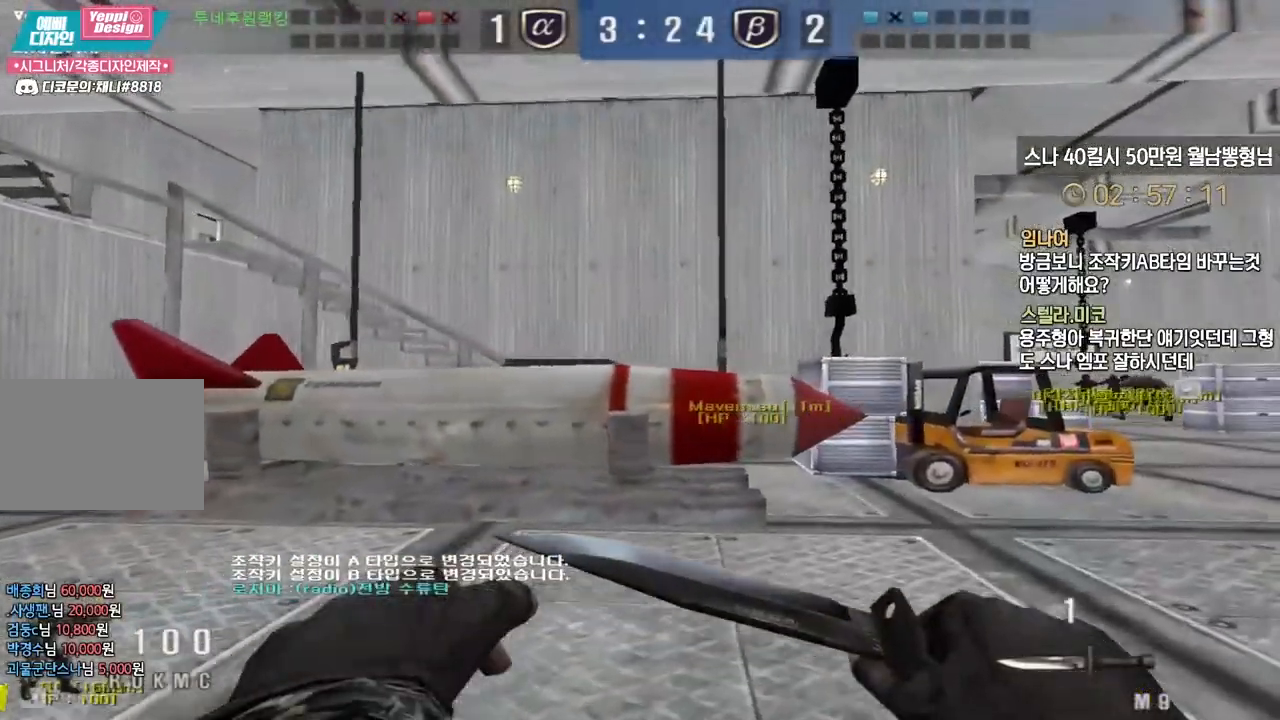
{"keys": ["d", "shift", "w"], "events": []}
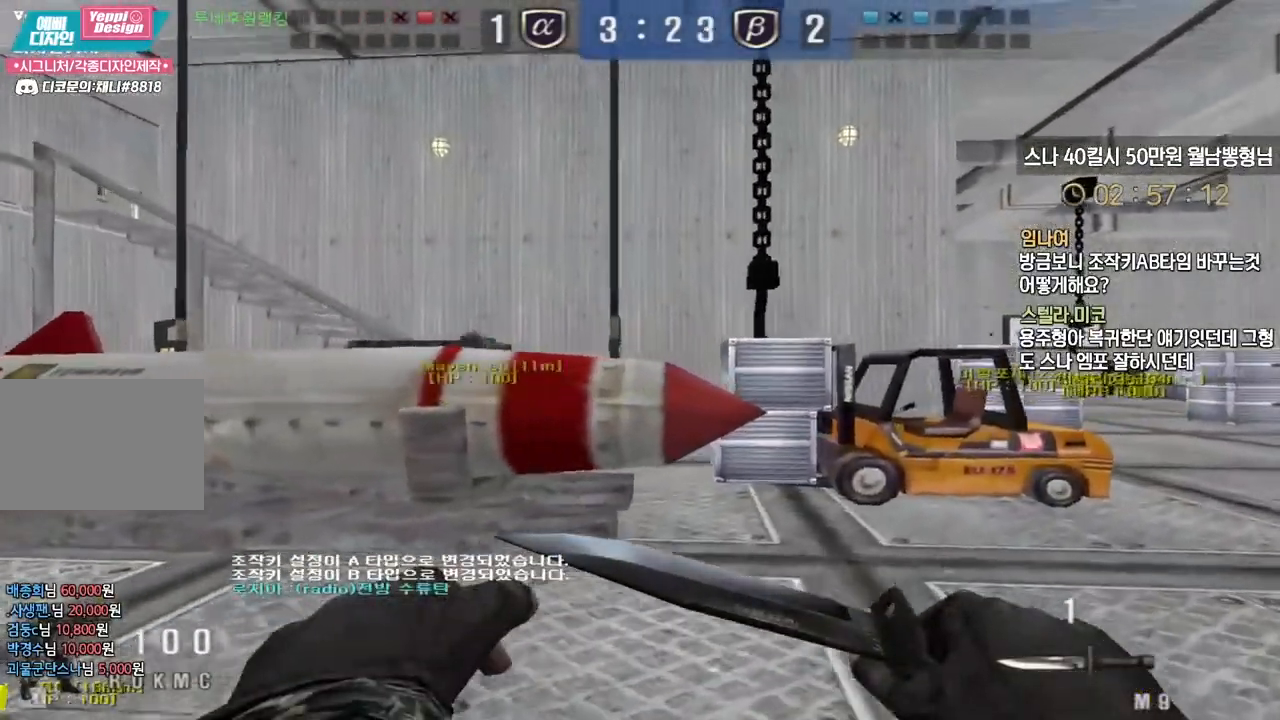
{"keys": ["d", "shift", "w"], "events": []}
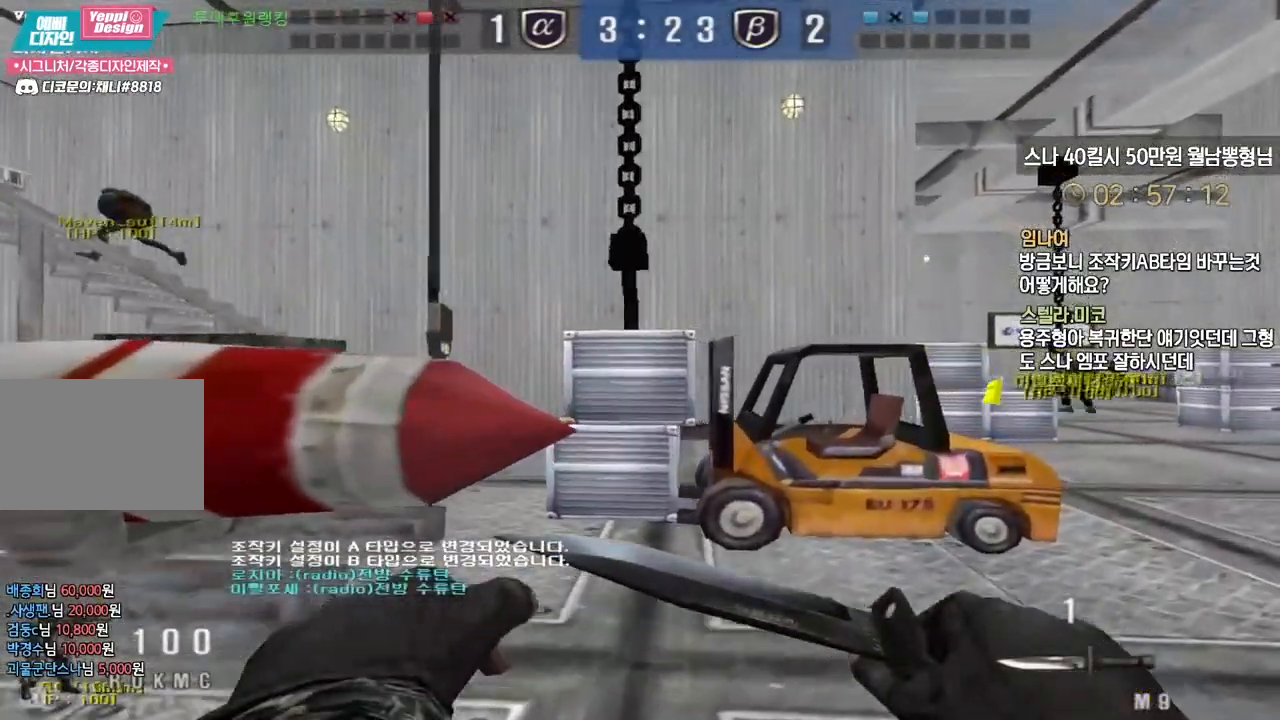
{"keys": ["d", "w"], "events": [[67, "shift", "up"], [333, "shift", "down"], [417, "shift", "up"]]}
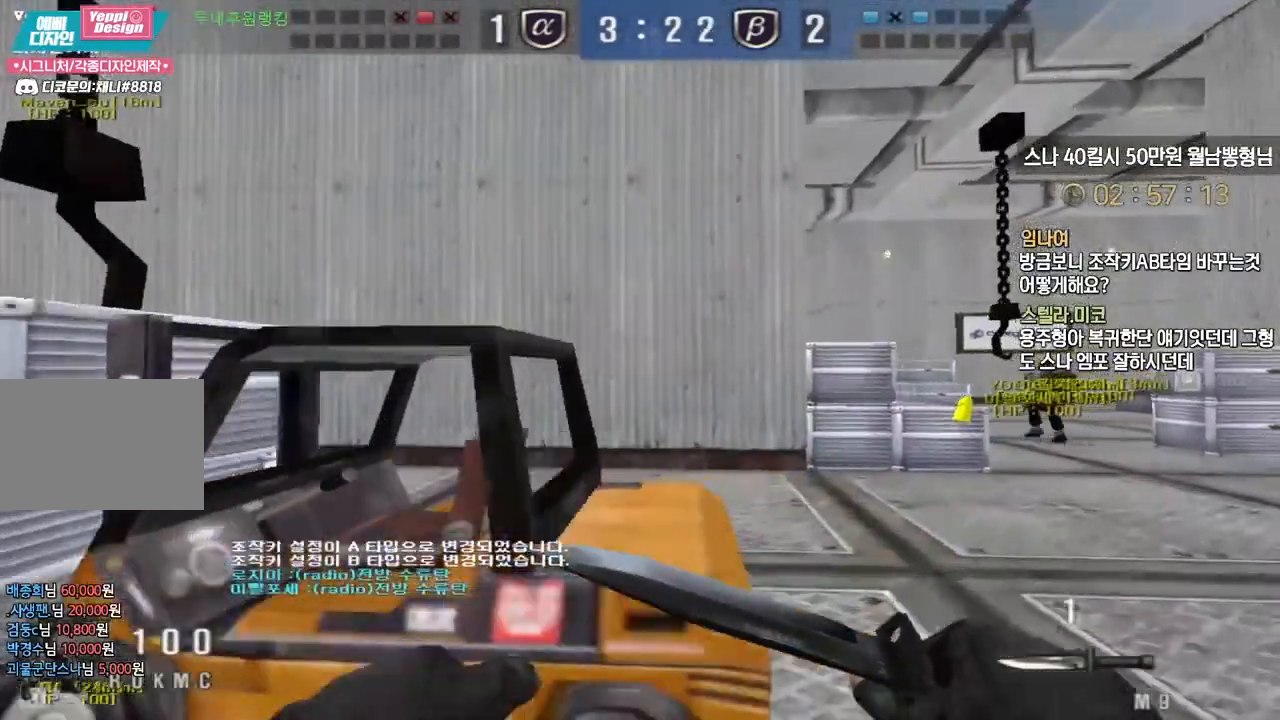
{"keys": ["d", "shift", "w"], "events": [[467, "shift", "down"]]}
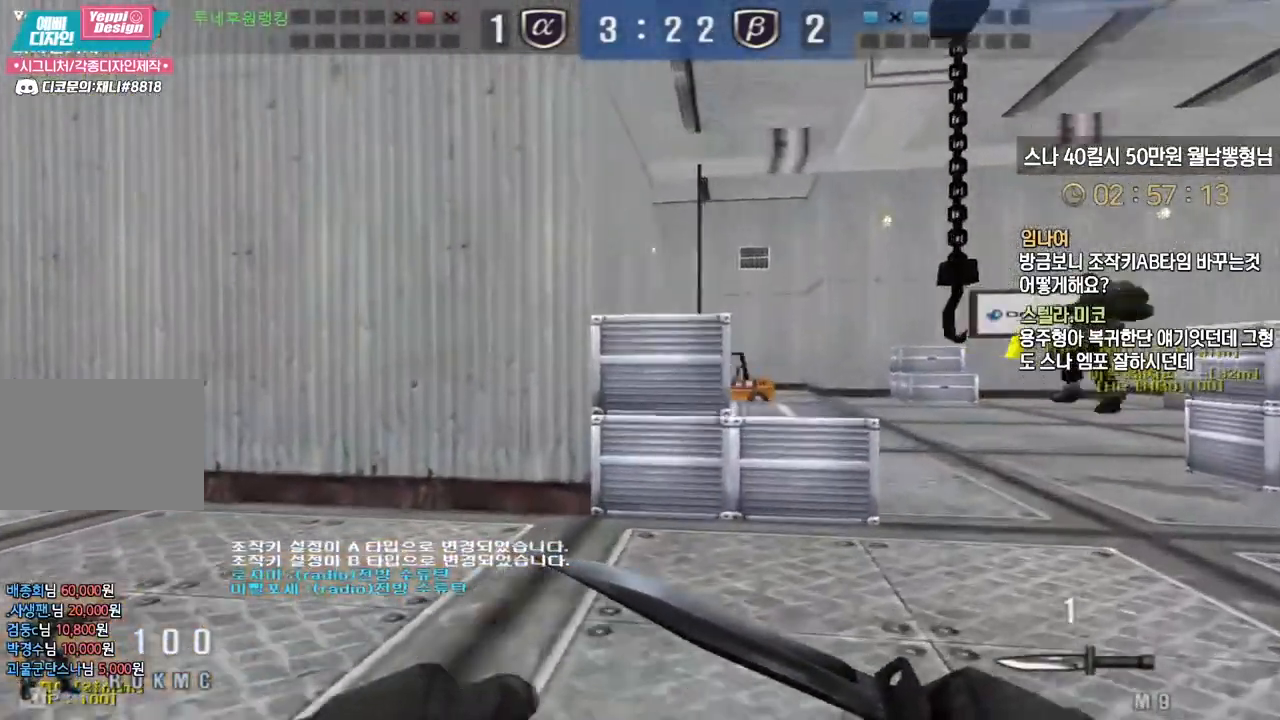
{"keys": ["d", "space", "w"], "events": [[17, "shift", "up"], [133, "shift", "down"], [183, "shift", "up"], [500, "space", "down"]]}
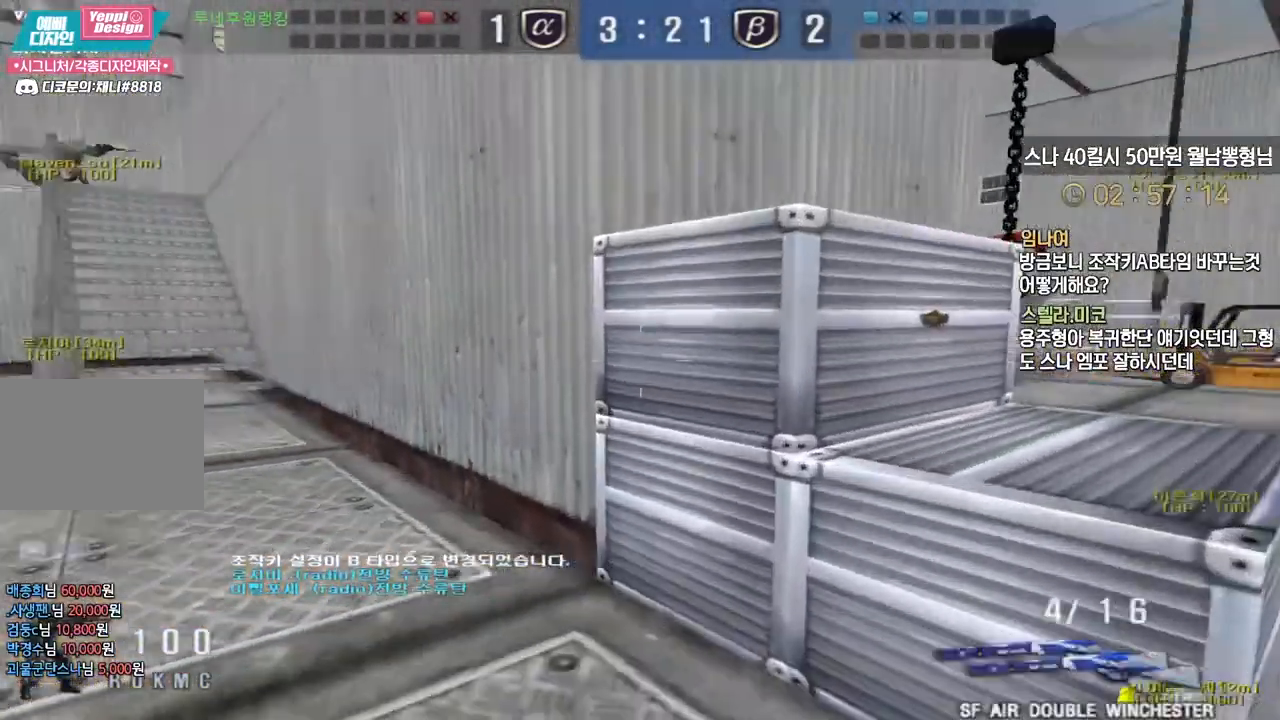
{"keys": ["ctrl", "space"], "events": [[117, "space", "up"], [467, "ctrl", "down"], [500, "d", "up"], [500, "space", "down"], [500, "w", "up"]]}
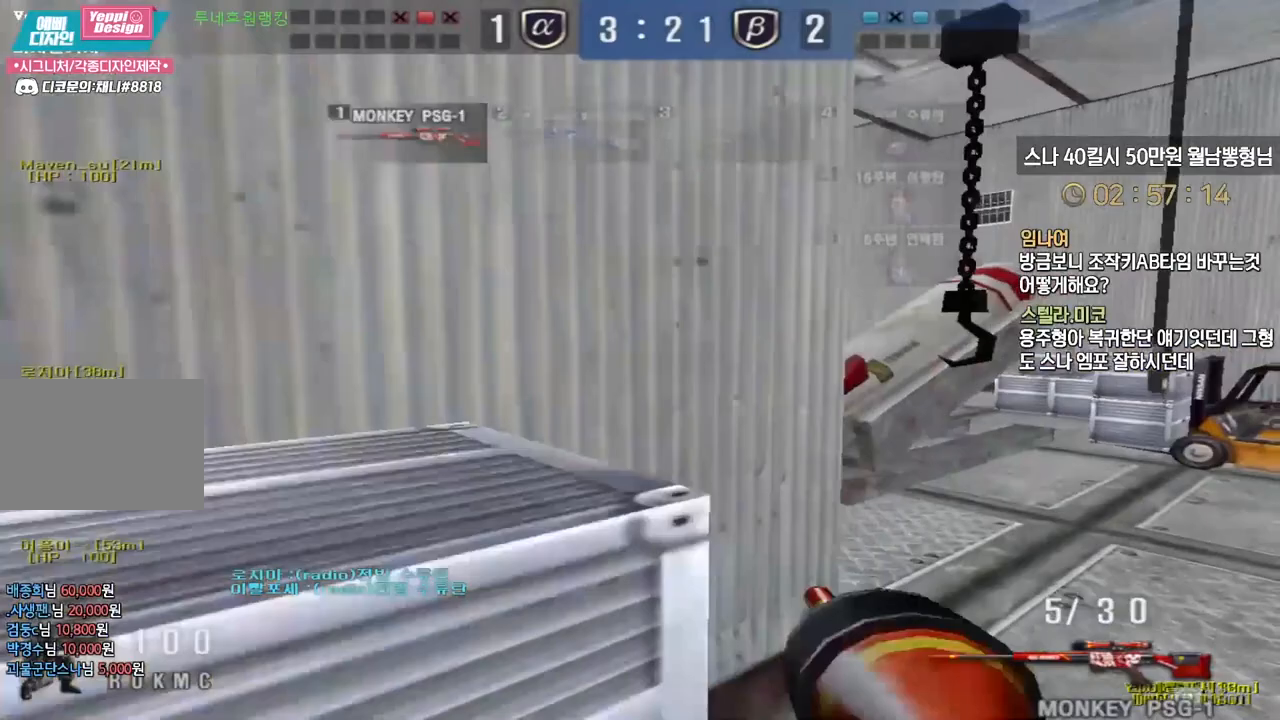
{"keys": [], "events": [[17, "ctrl", "up"], [50, "space", "up"]]}
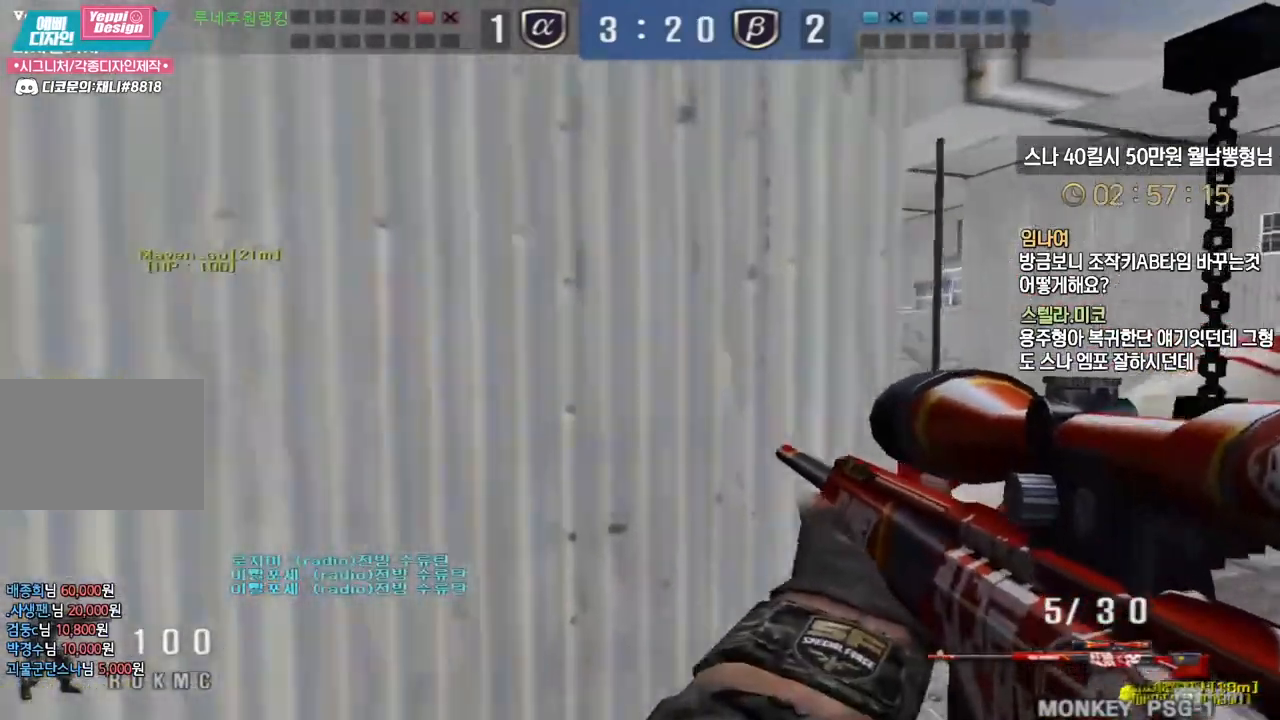
{"keys": ["d", "w"], "events": [[150, "d", "down"], [167, "w", "down"], [350, "ctrl", "down"], [367, "d", "up"], [383, "w", "up"], [450, "ctrl", "up"], [467, "d", "down"], [467, "w", "down"]]}
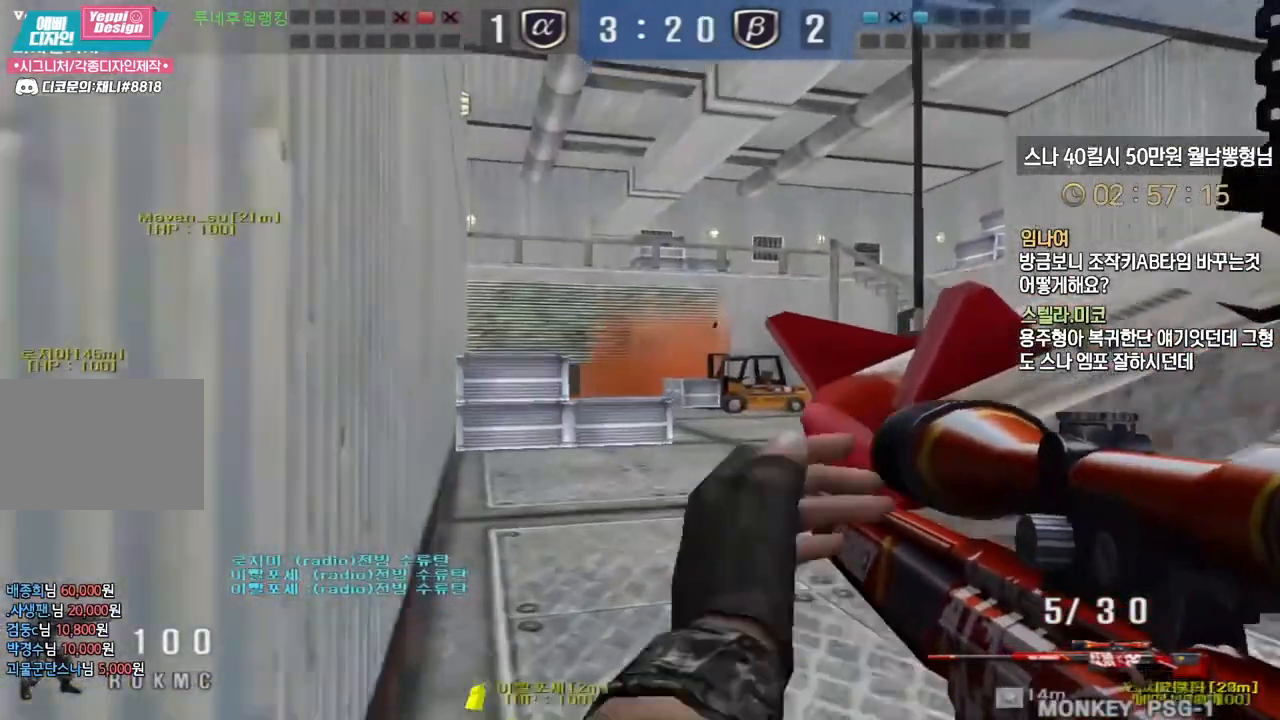
{"keys": ["ctrl"], "events": [[50, "ctrl", "down"], [83, "d", "up"], [83, "w", "up"]]}
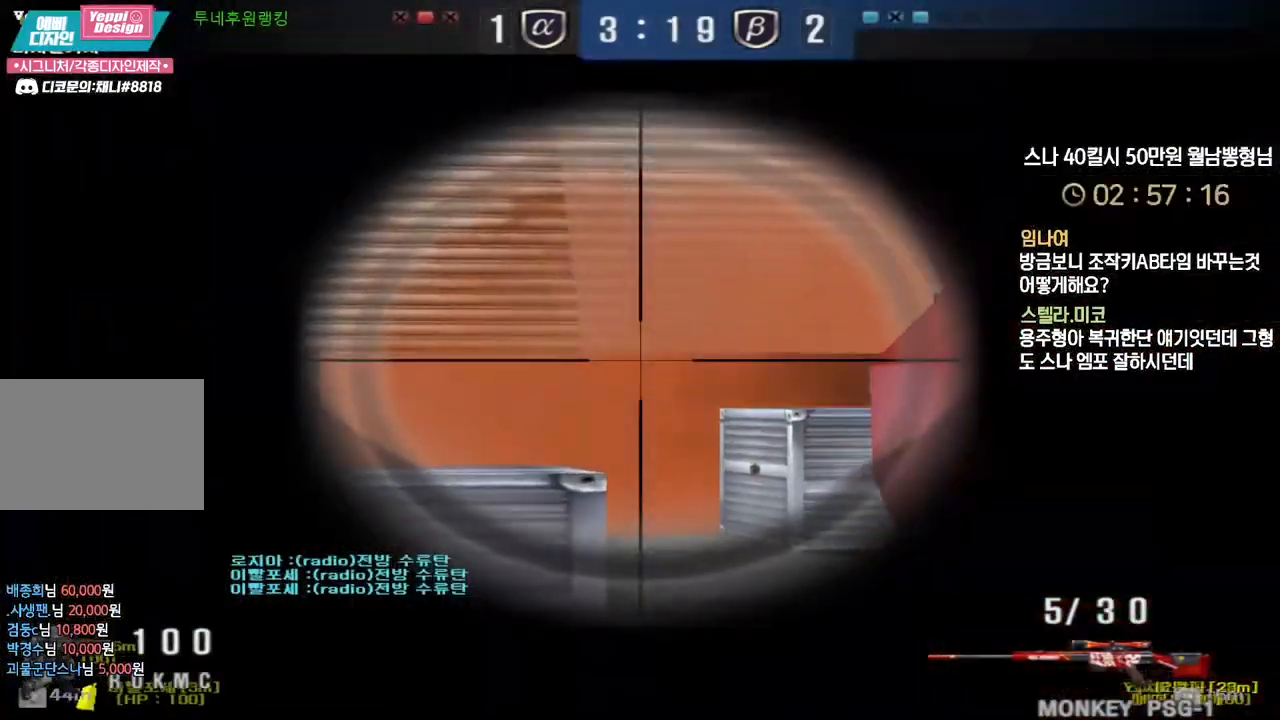
{"keys": ["ctrl", "w"], "events": [[17, "d", "down"], [150, "w", "down"], [167, "d", "up"], [417, "d", "down"], [483, "d", "up"]]}
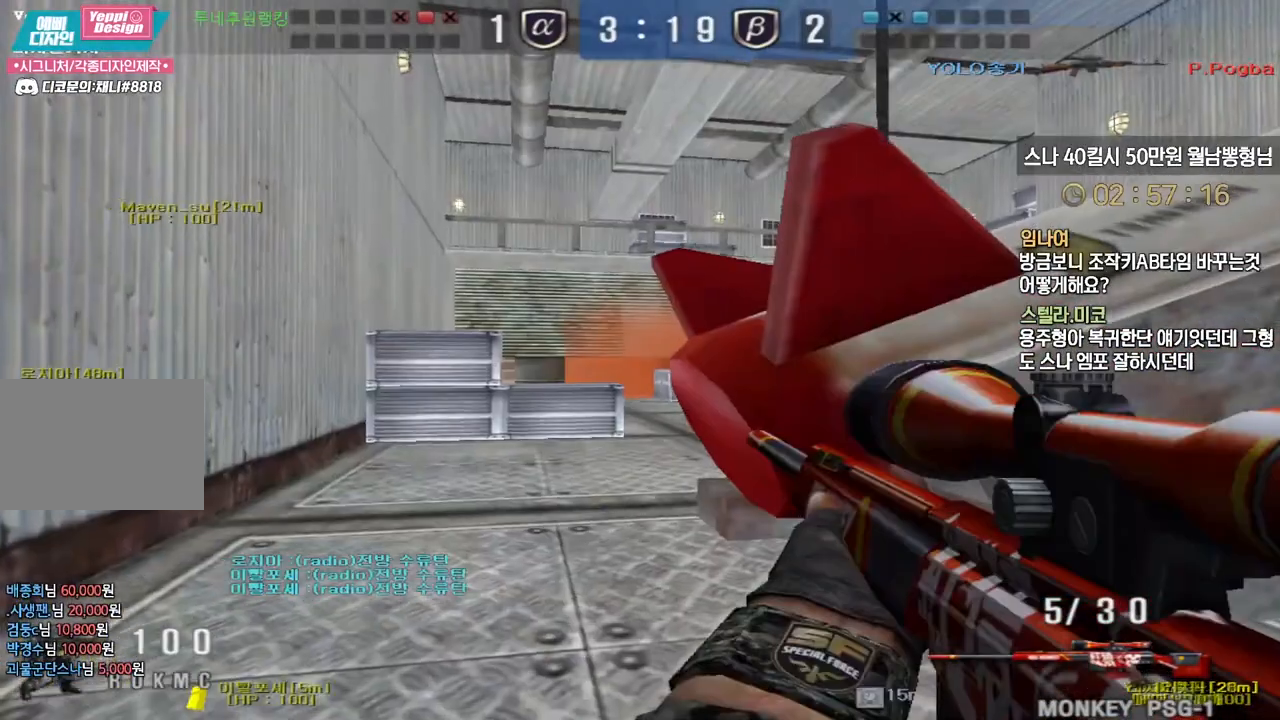
{"keys": ["ctrl"], "events": [[167, "w", "up"], [383, "d", "down"], [467, "d", "up"]]}
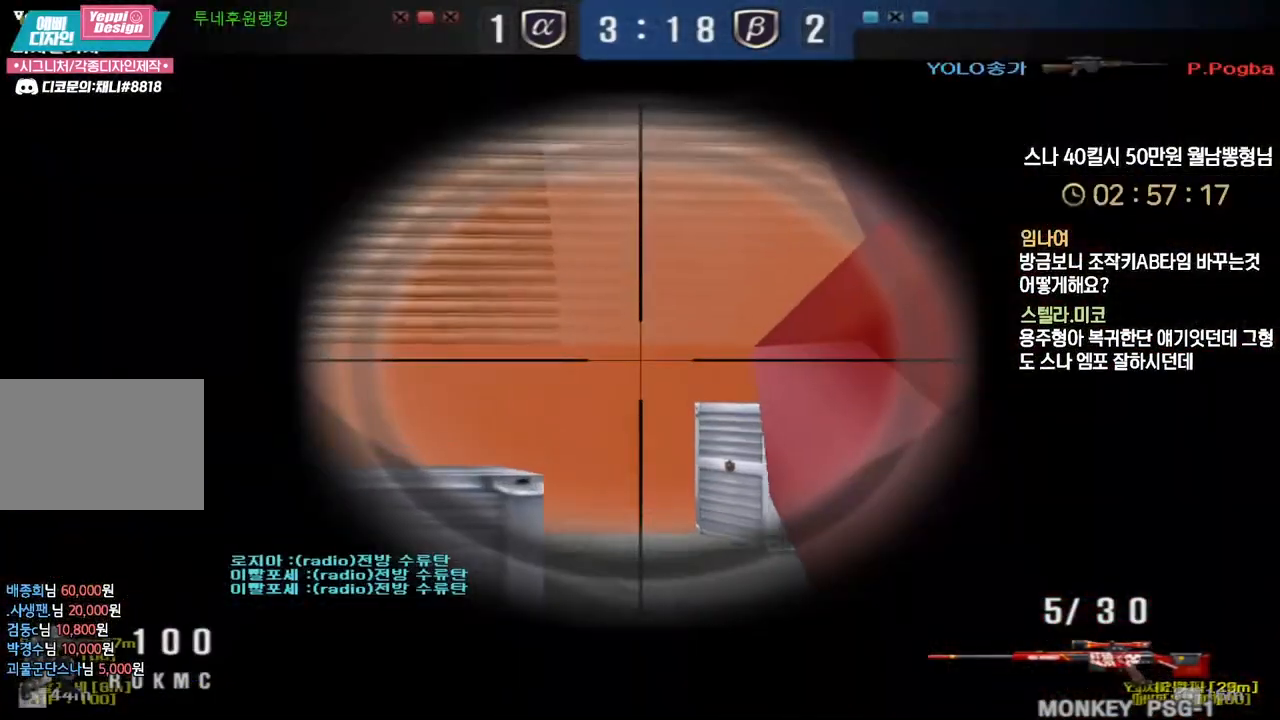
{"keys": ["d", "s"], "events": [[117, "d", "down"], [167, "w", "down"], [183, "ctrl", "up"], [283, "ctrl", "down"], [317, "d", "up"], [317, "space", "down"], [317, "w", "up"], [350, "ctrl", "up"], [383, "d", "down"], [383, "space", "up"], [400, "s", "down"]]}
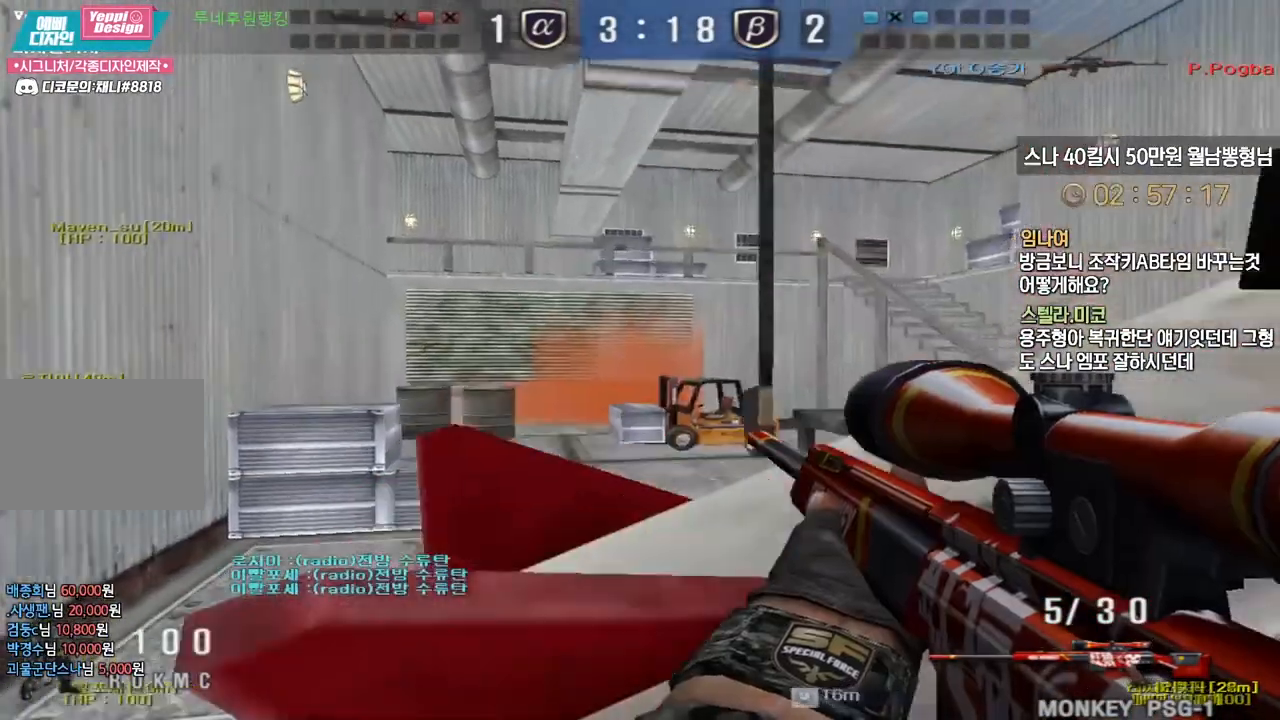
{"keys": ["ctrl", "d", "s"], "events": [[33, "a", "down"], [50, "d", "up"], [233, "a", "up"], [250, "d", "down"], [500, "ctrl", "down"]]}
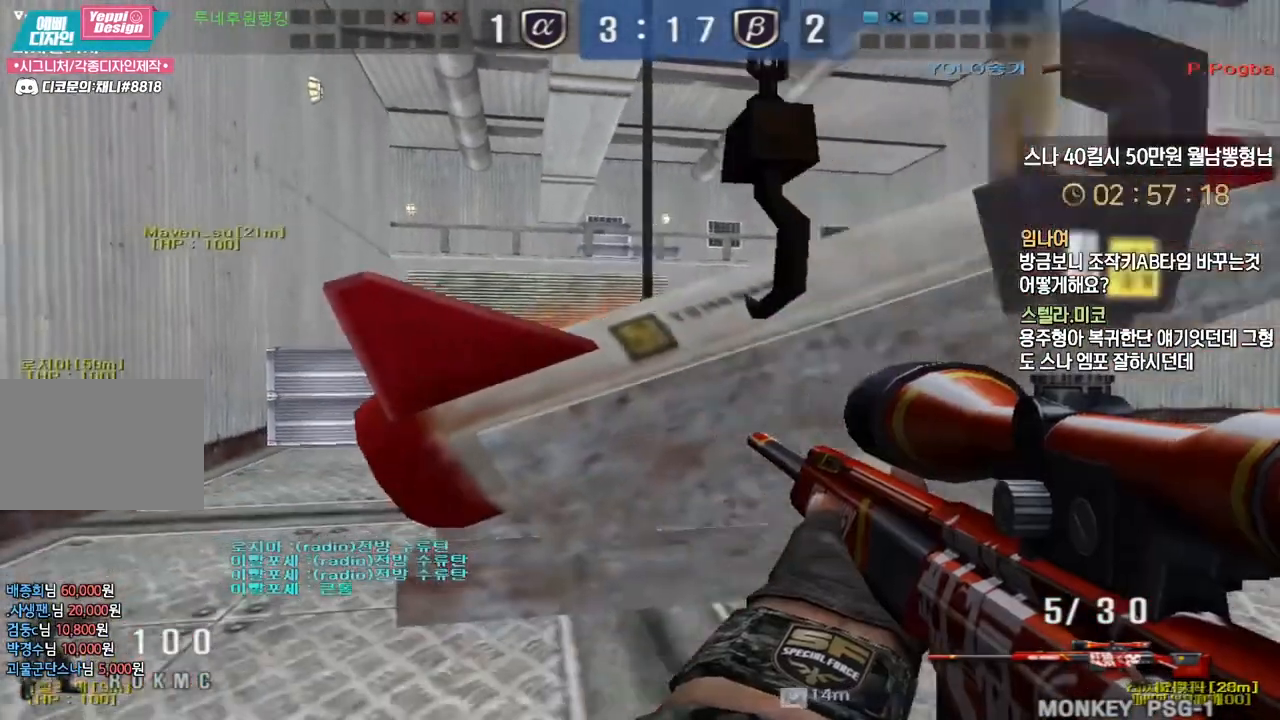
{"keys": ["d"], "events": [[33, "d", "up"], [33, "s", "up"], [33, "space", "down"], [83, "ctrl", "up"], [100, "d", "down"], [100, "space", "up"], [117, "s", "down"], [433, "s", "up"]]}
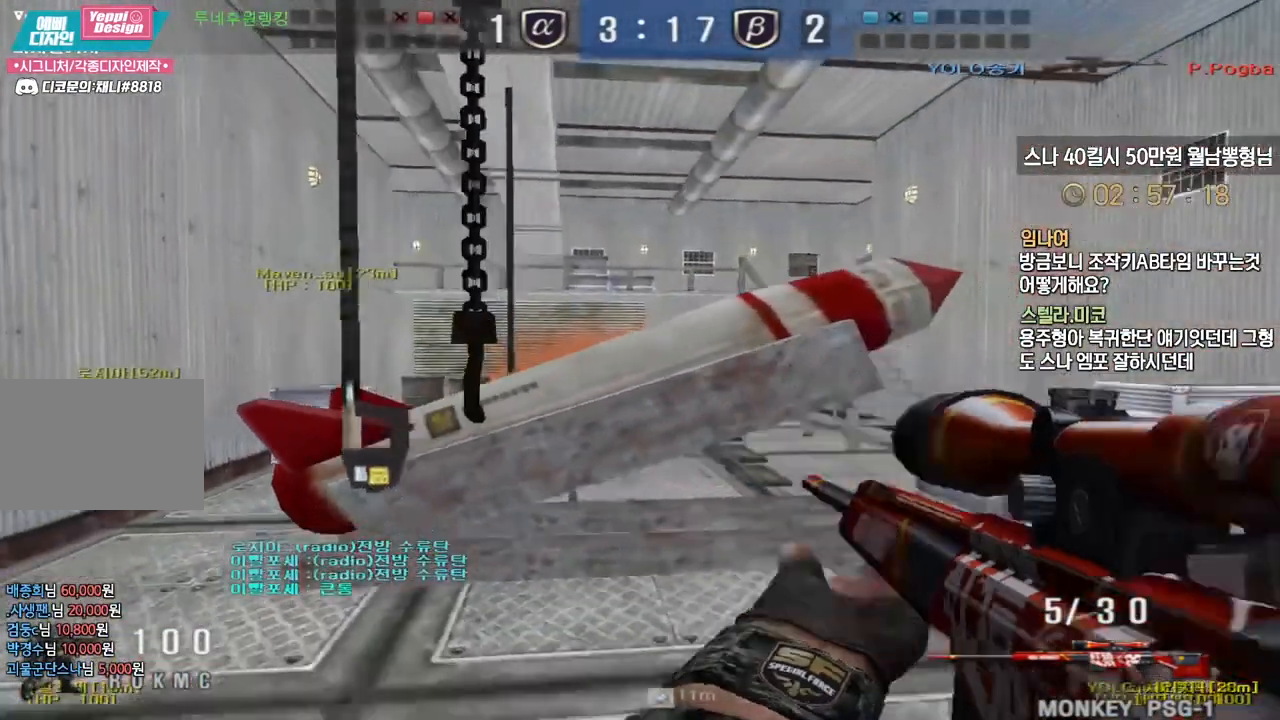
{"keys": ["ctrl"], "events": [[33, "w", "down"], [467, "ctrl", "down"], [467, "d", "up"], [467, "w", "up"]]}